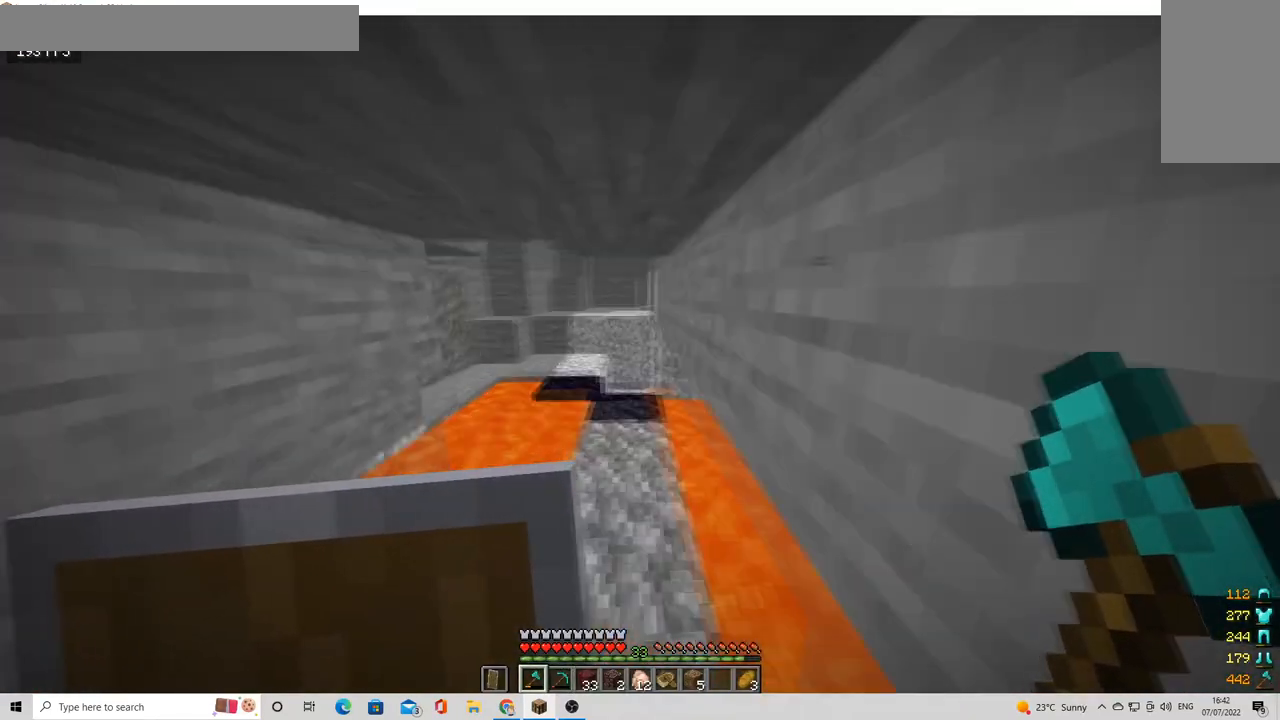
Gameplay with keyboard and mouse; each line is a JSON object with the keys and mouse buttons held at the frame after it. "events" lists presses ("down") and releases ("up") of "a", "d", "s", "w", "mouse_left" and "mouse_right" between this image and that frame as [ms after this image, input, new state], when the widget could be followed in between. "mouse_left", "mouse_right" = the "left", "right" buttons of the "mouse" list. No other keys are recorded. Fast repeated clicks can show as one long hold. Mouse movement is not recorded.
{"keys": ["w"], "mouse": [], "events": []}
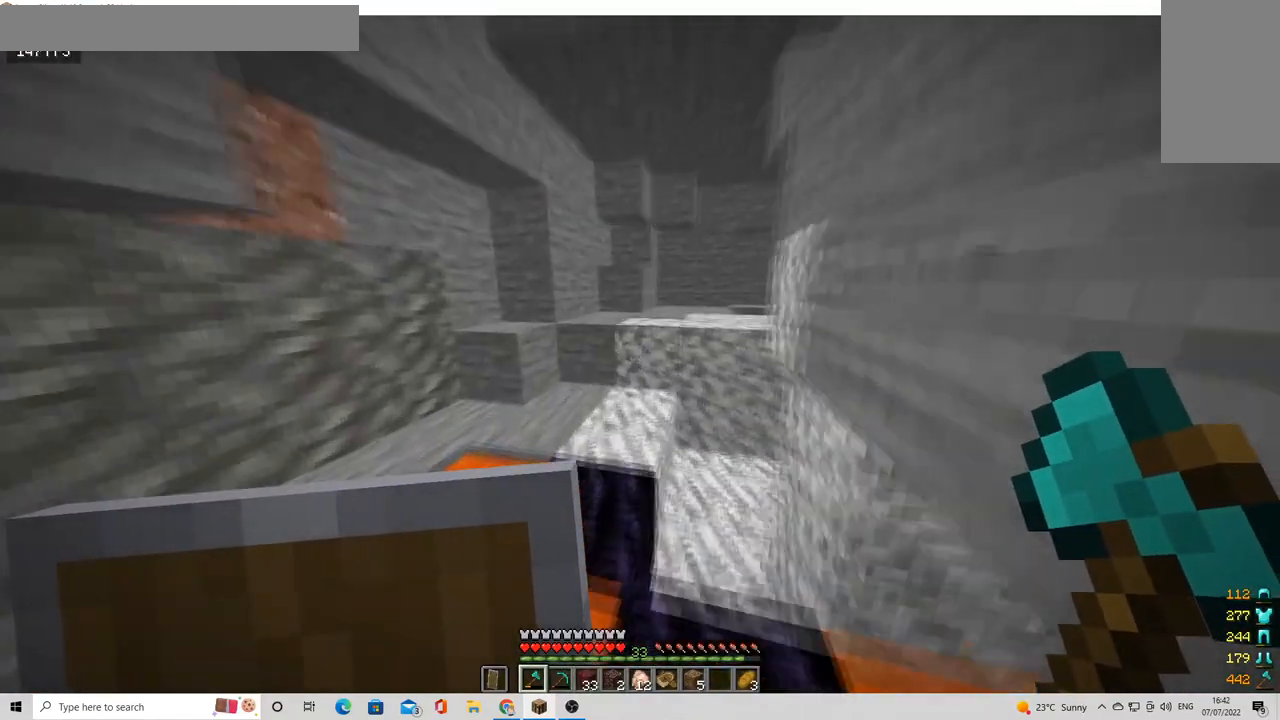
{"keys": ["w"], "mouse": [], "events": []}
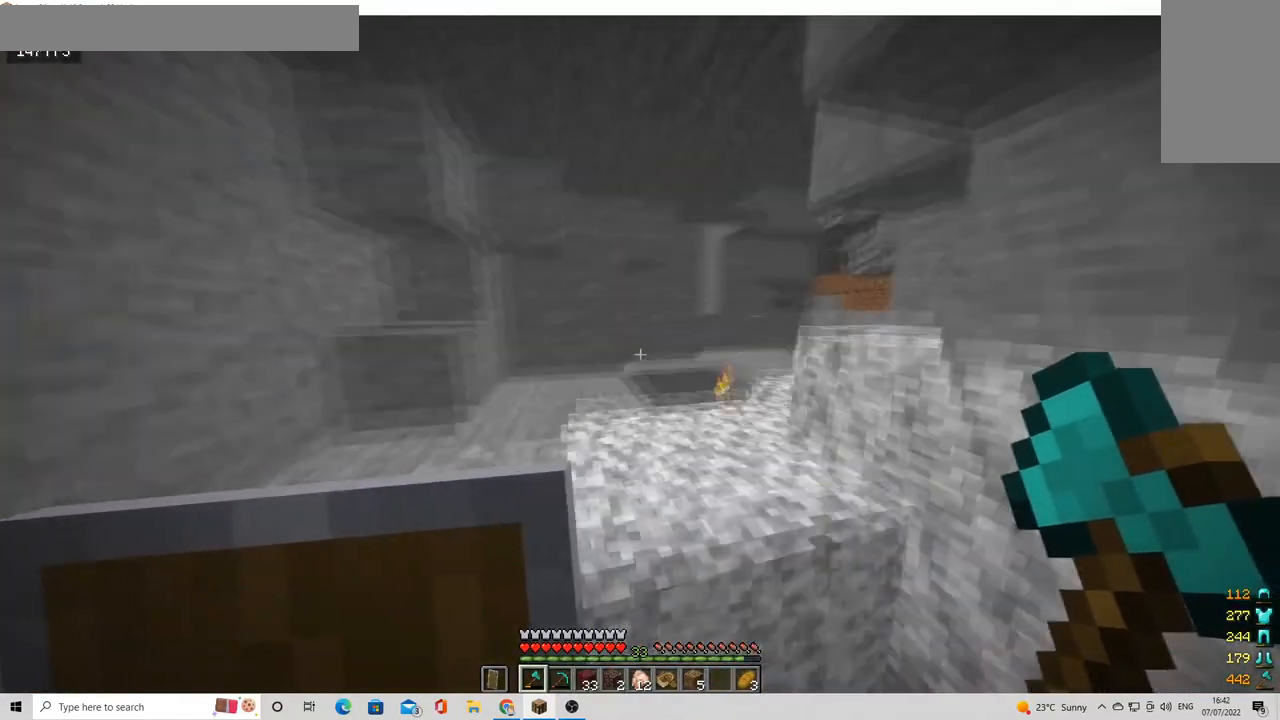
{"keys": ["d", "w"], "mouse": [], "events": [[200, "a", "down"], [400, "a", "up"], [400, "d", "down"]]}
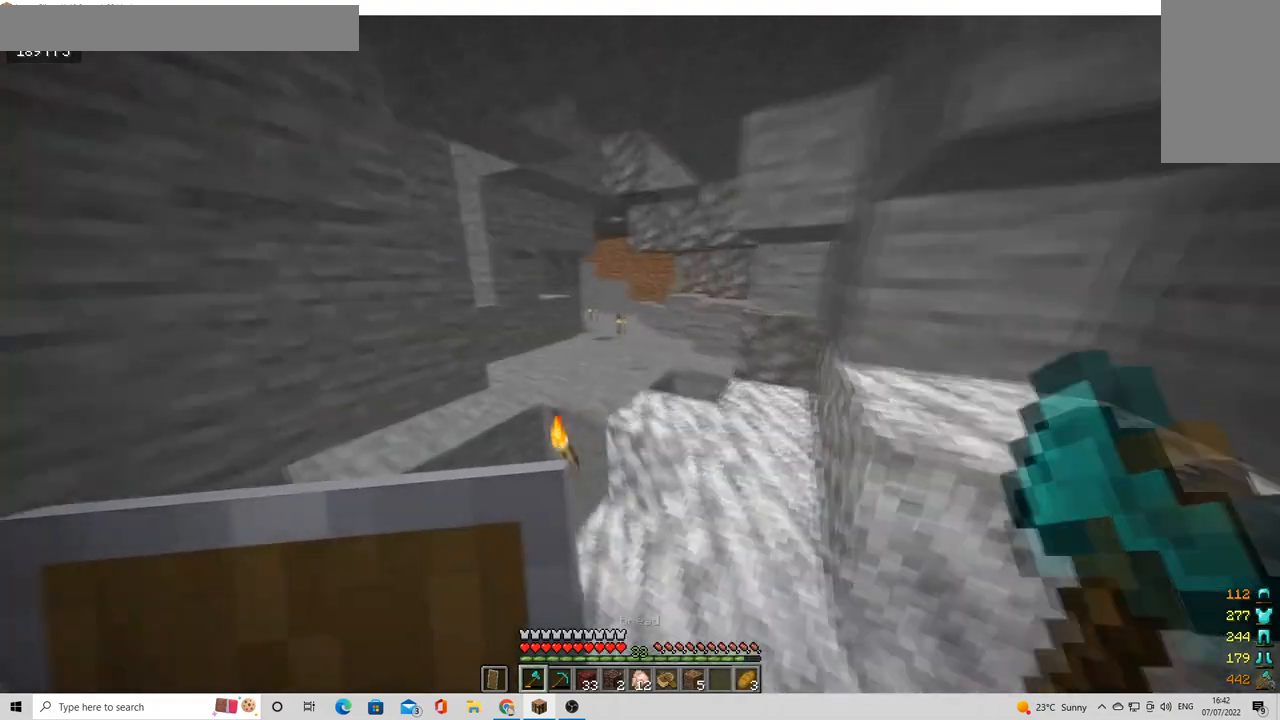
{"keys": ["w"], "mouse": [], "events": [[200, "d", "up"]]}
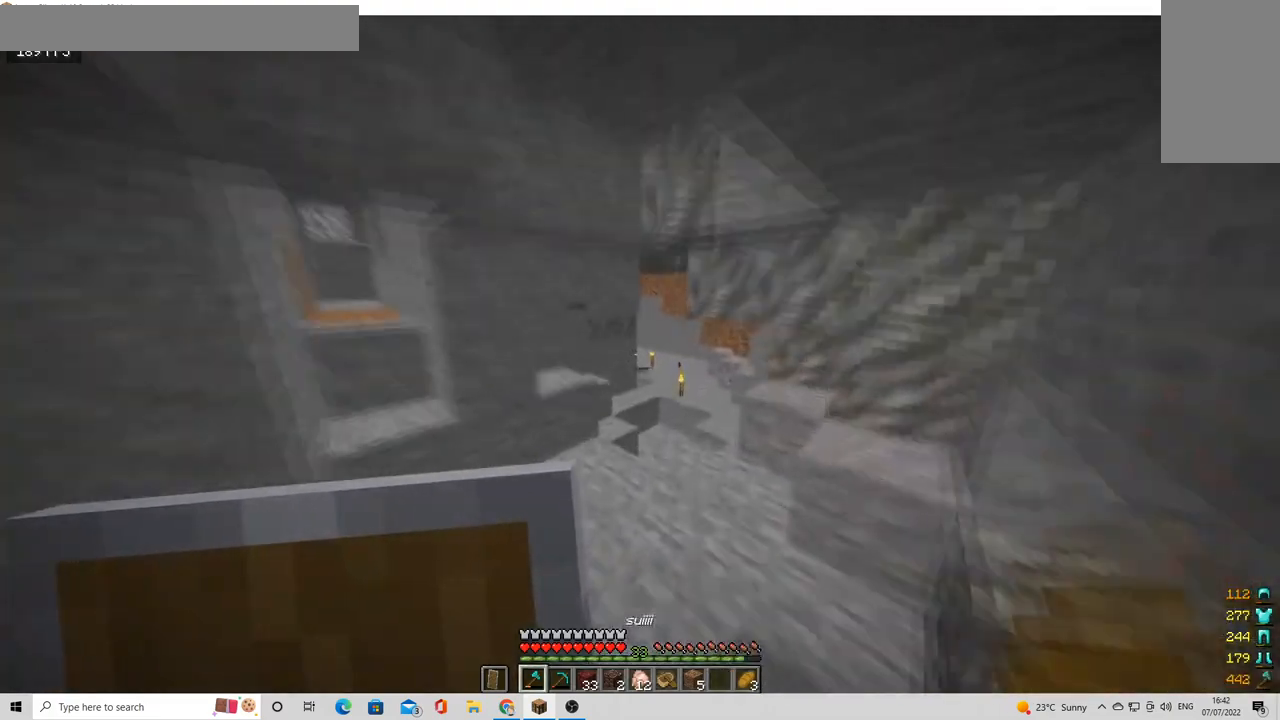
{"keys": ["w"], "mouse": [], "events": []}
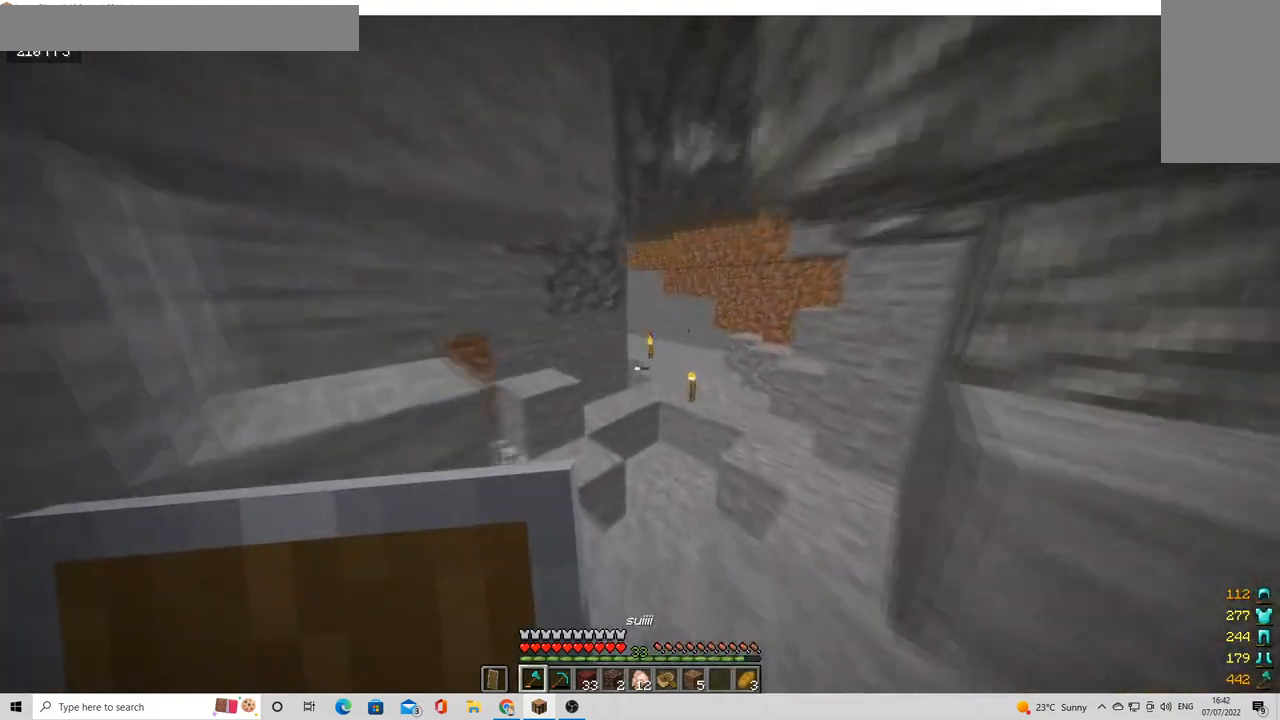
{"keys": ["w"], "mouse": [], "events": [[200, "d", "down"], [280, "d", "up"]]}
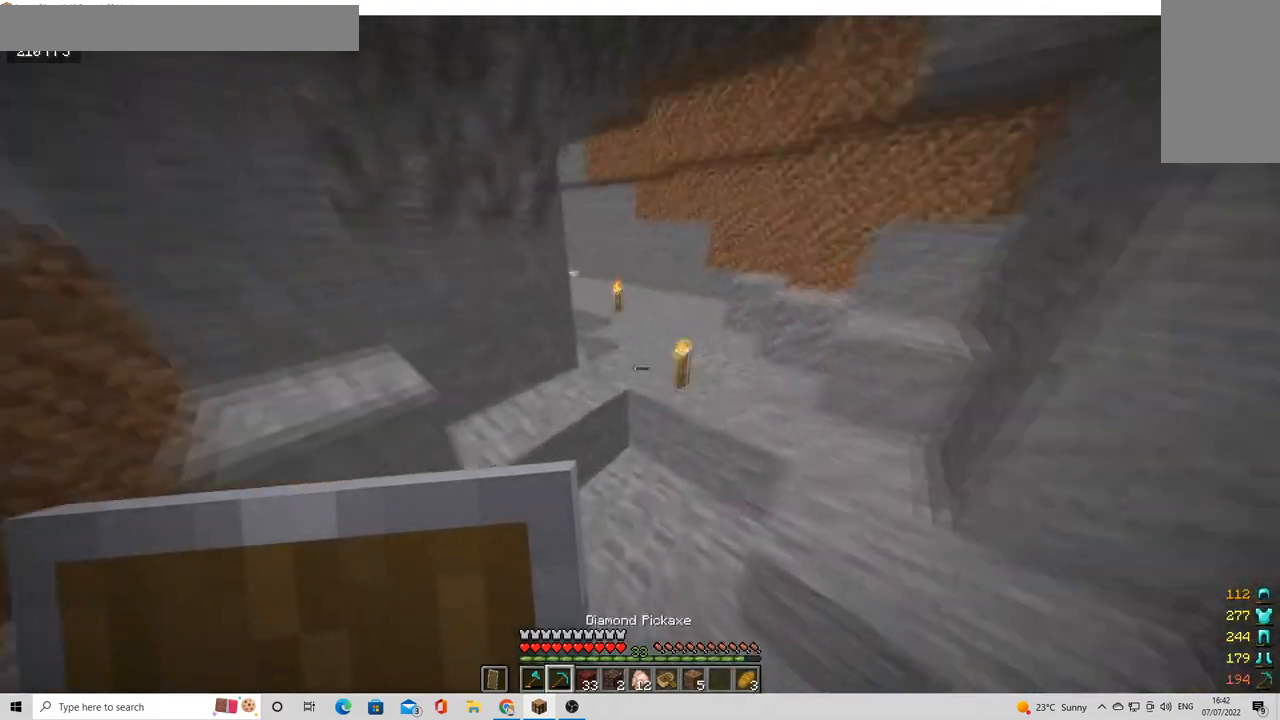
{"keys": ["d", "w"], "mouse": [], "events": [[480, "d", "down"]]}
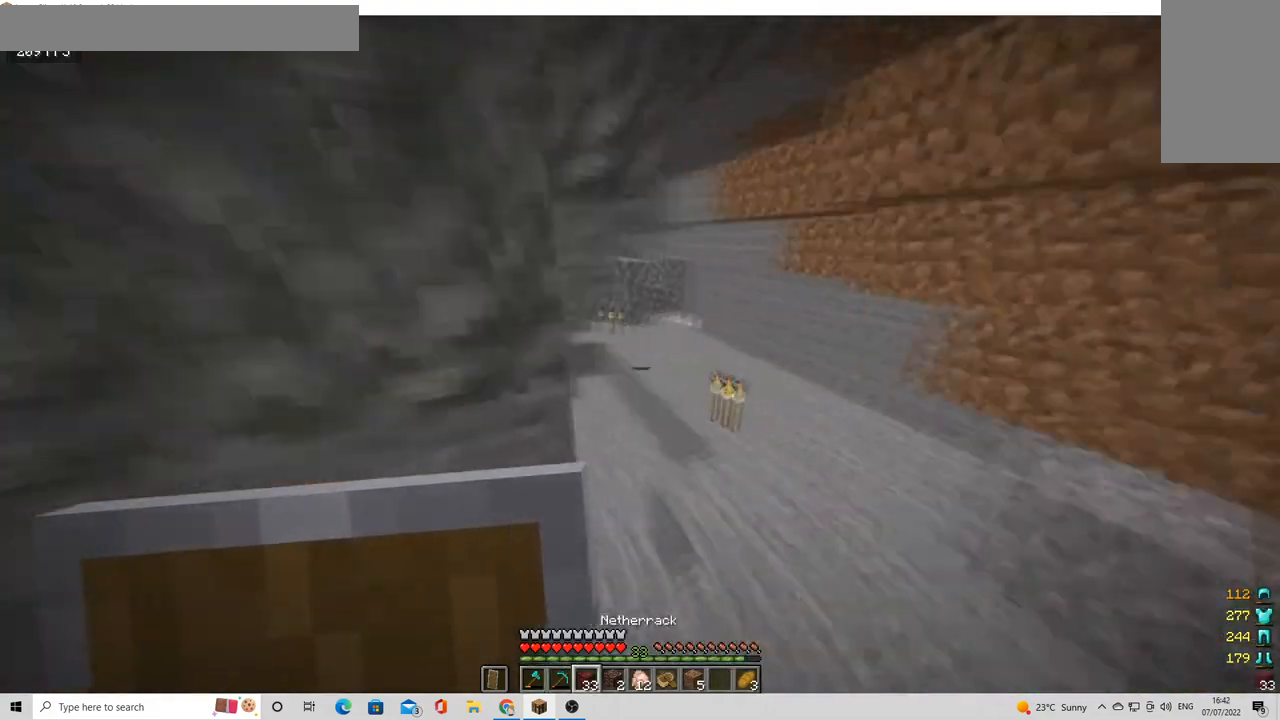
{"keys": ["w"], "mouse": [], "events": [[240, "d", "up"], [360, "d", "down"], [440, "d", "up"]]}
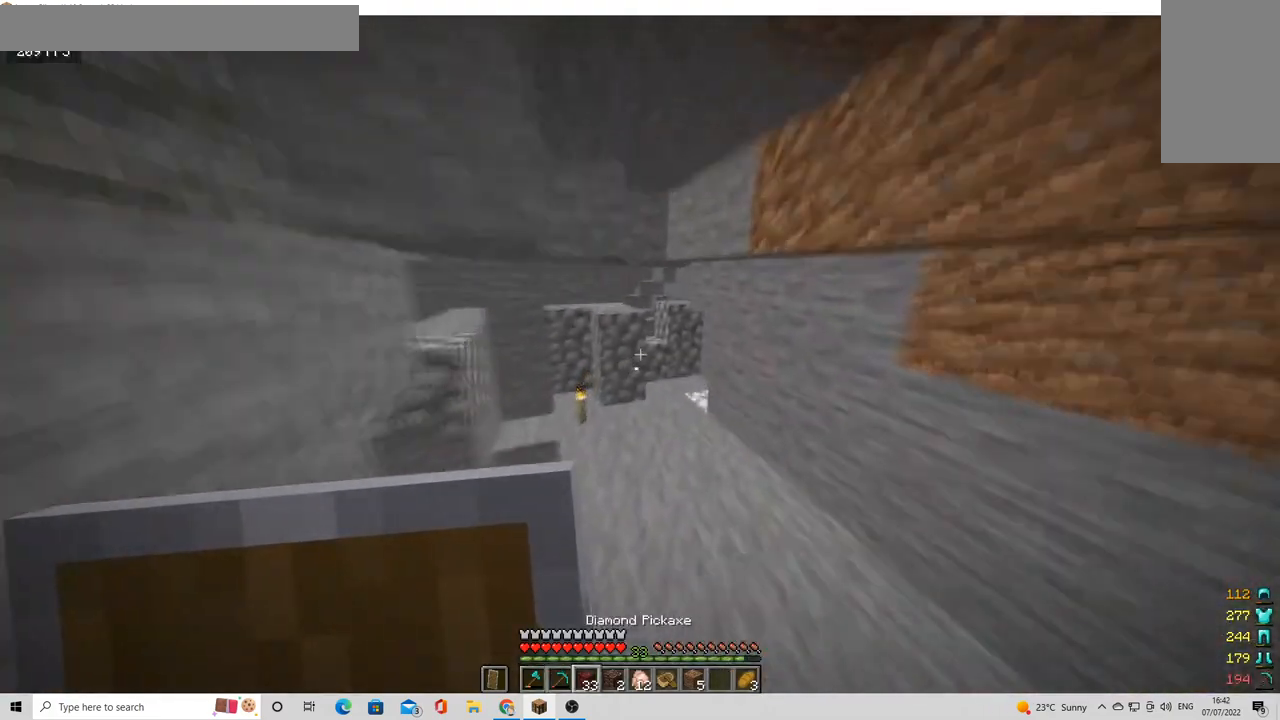
{"keys": ["w"], "mouse": [], "events": [[40, "d", "down"], [400, "d", "up"]]}
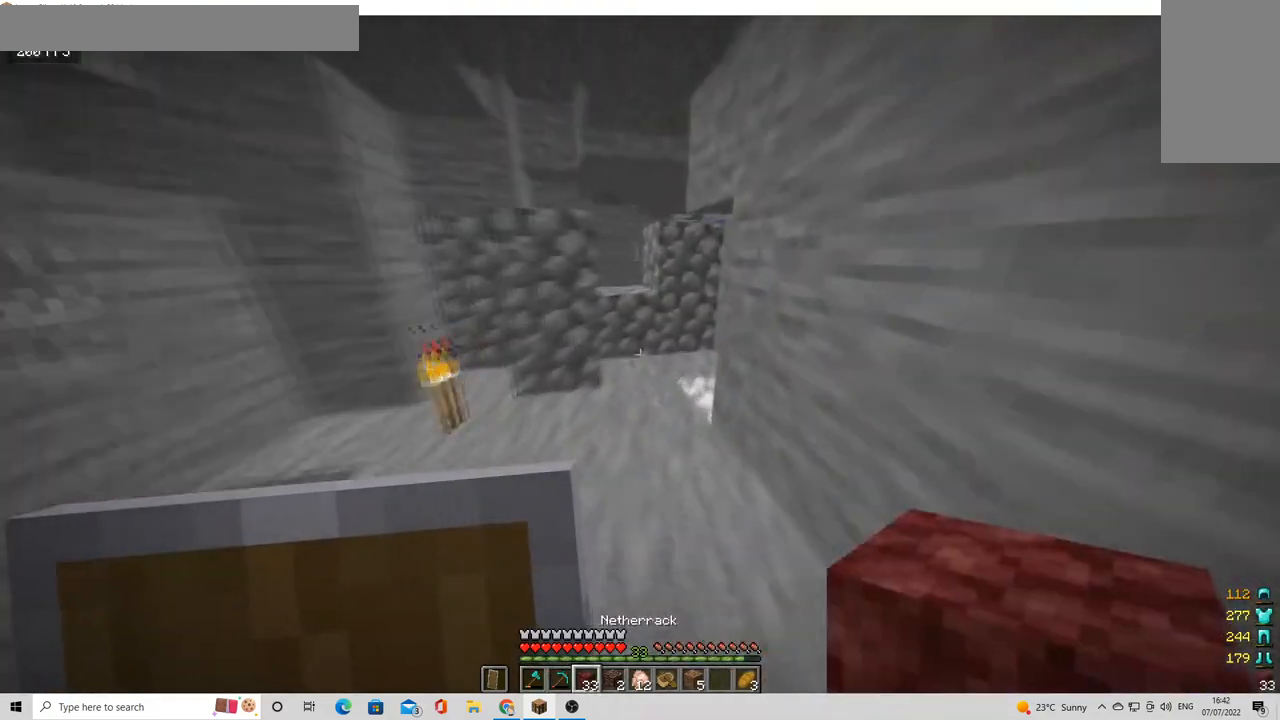
{"keys": ["w"], "mouse": [], "events": [[80, "mouse_right", "down"], [200, "mouse_right", "up"]]}
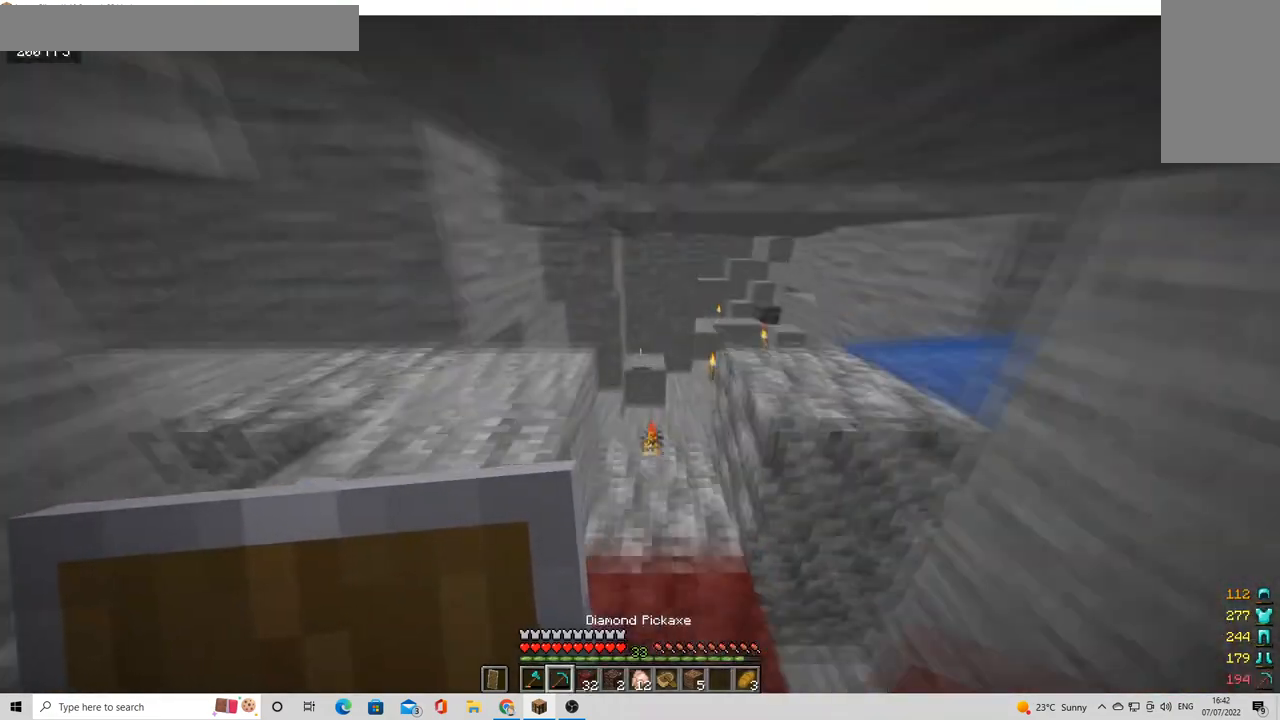
{"keys": ["w"], "mouse": [], "events": []}
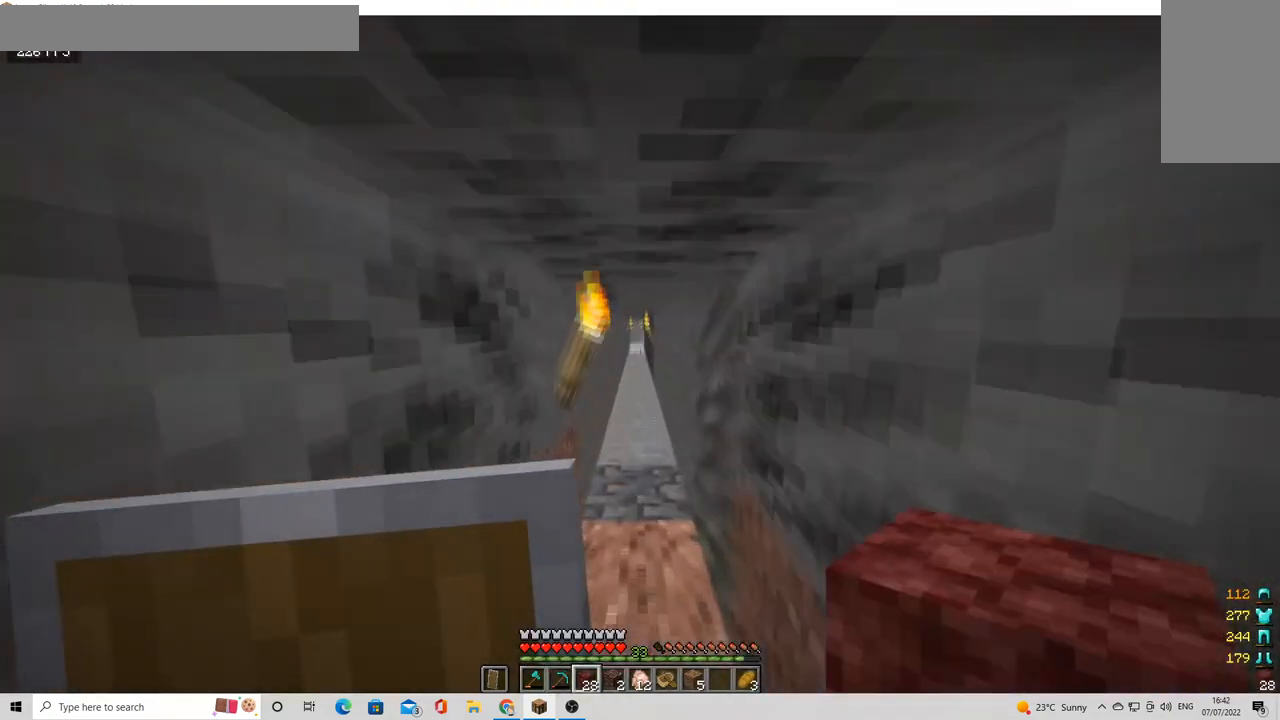
{"keys": ["w"], "mouse": [], "events": []}
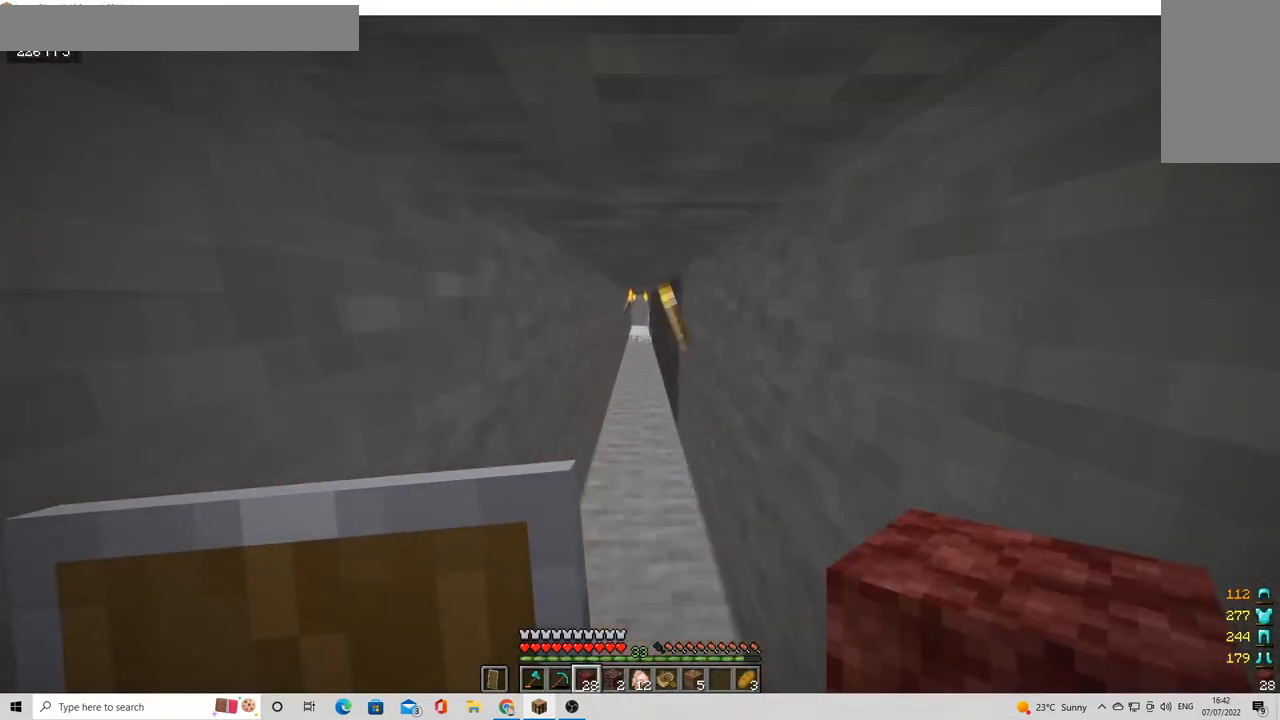
{"keys": ["w"], "mouse": [], "events": []}
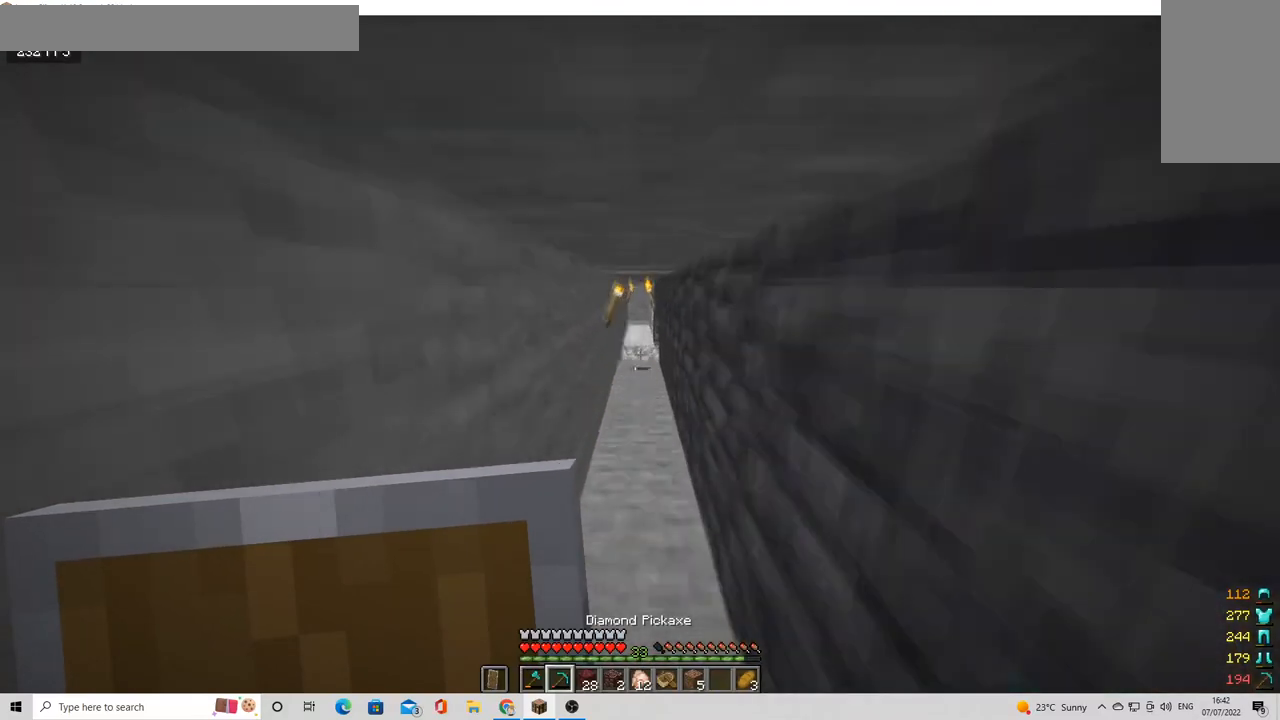
{"keys": ["w"], "mouse": [], "events": []}
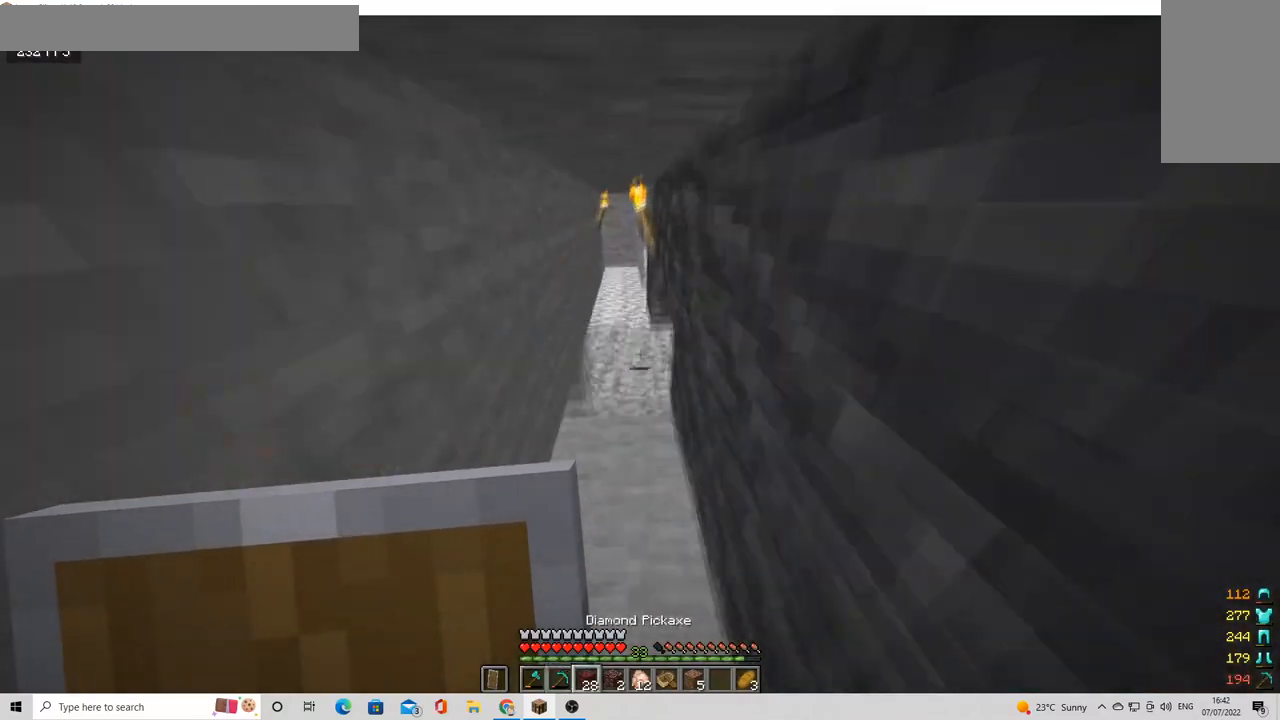
{"keys": [], "mouse": [], "events": [[160, "a", "down"], [400, "a", "up"], [440, "d", "down"], [480, "d", "up"], [480, "w", "up"]]}
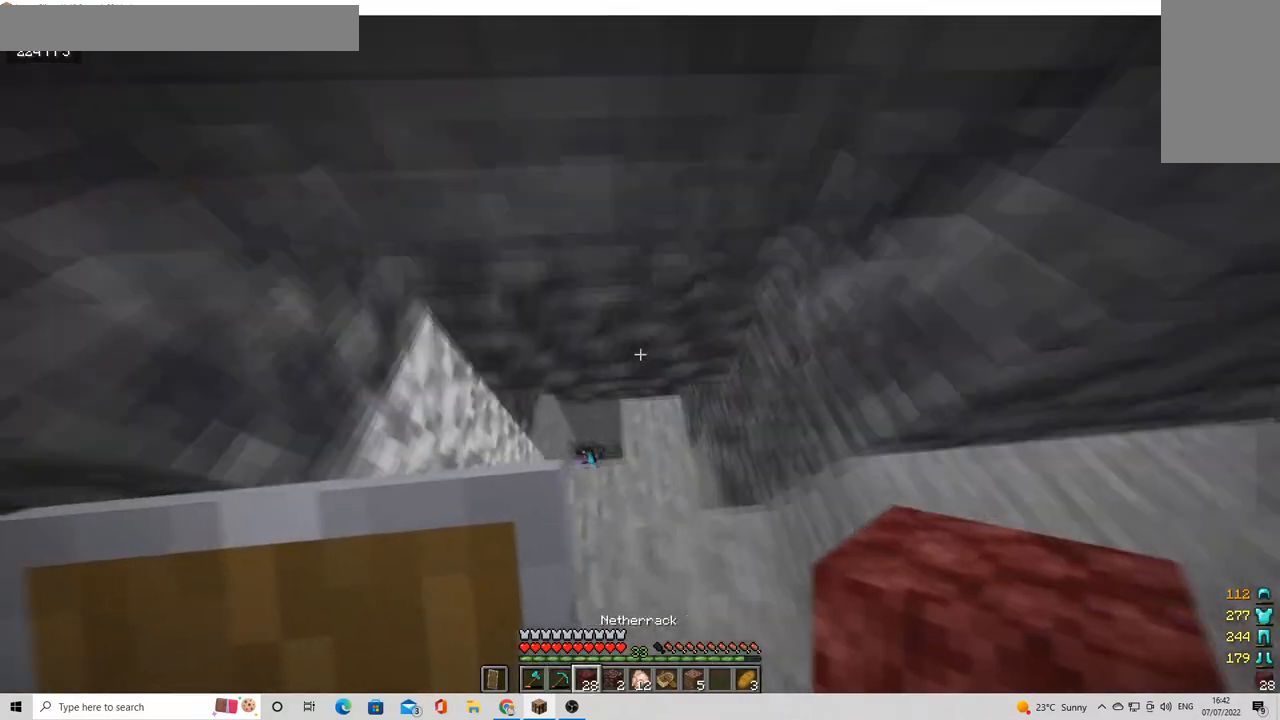
{"keys": ["w"], "mouse": [], "events": [[160, "a", "down"], [240, "a", "up"], [240, "w", "down"], [280, "d", "down"], [400, "d", "up"]]}
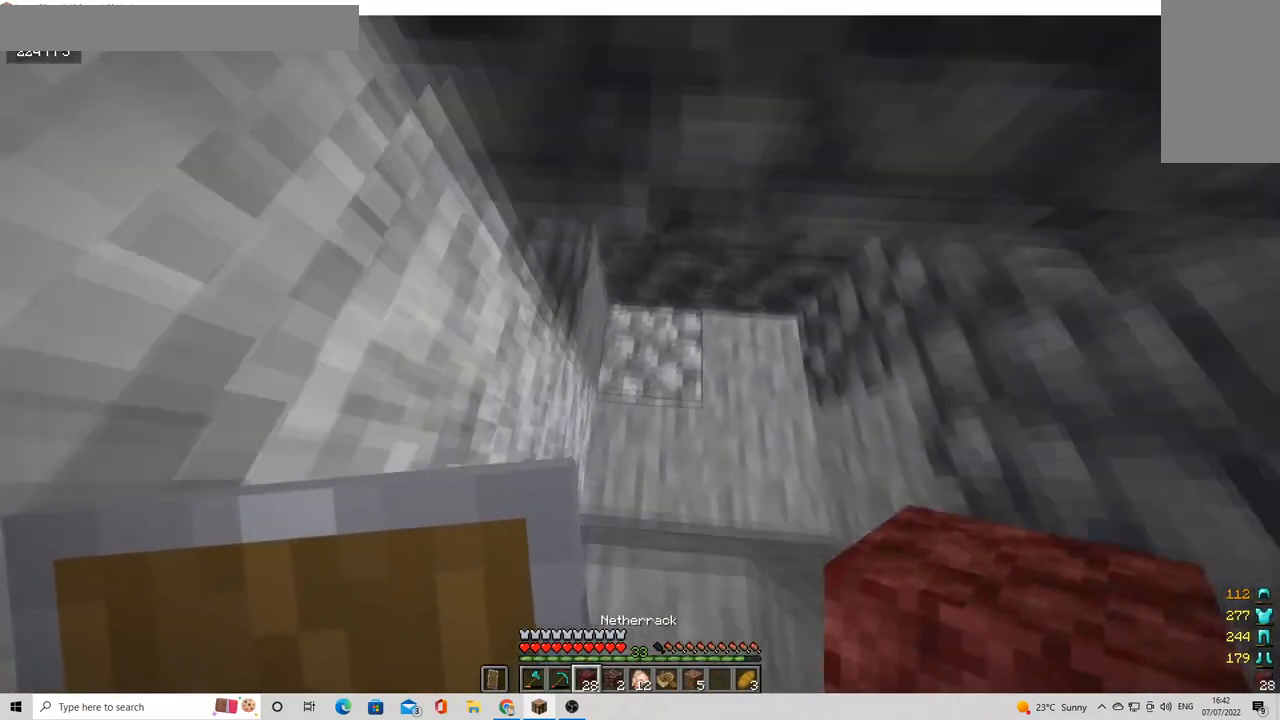
{"keys": [], "mouse": ["left"], "events": [[40, "w", "up"], [240, "mouse_left", "down"]]}
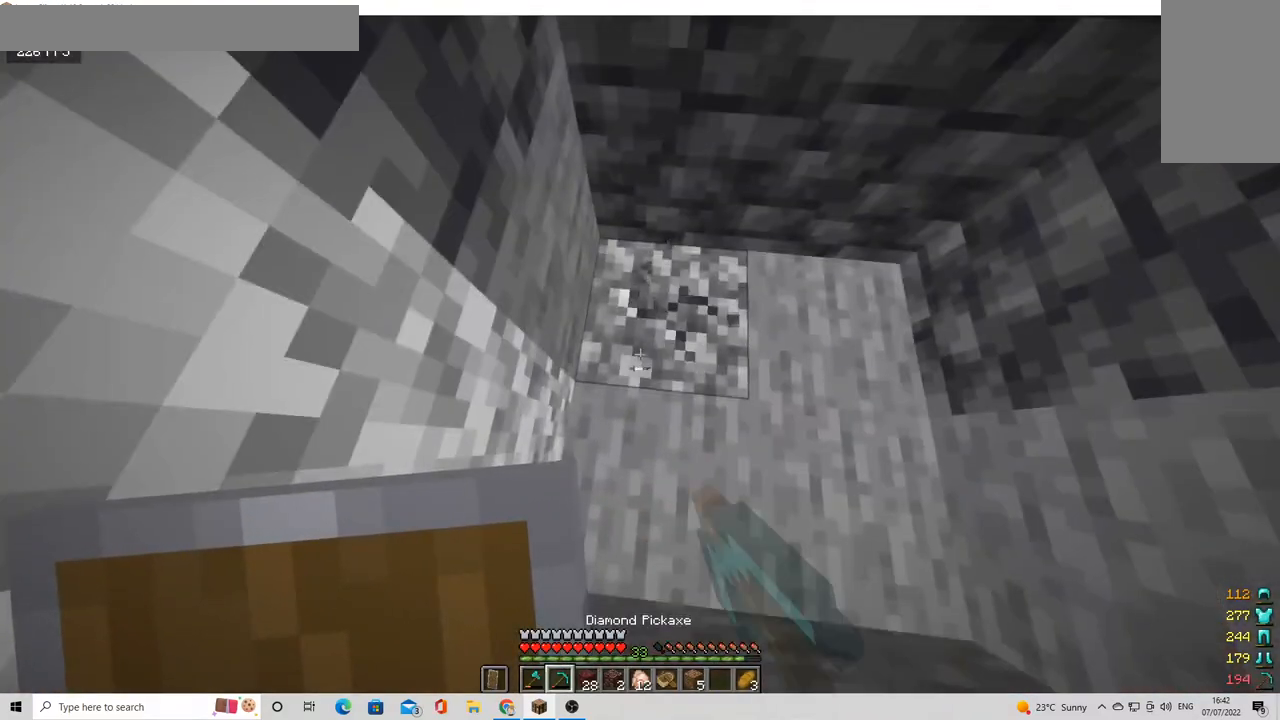
{"keys": [], "mouse": [], "events": [[40, "d", "down"], [120, "w", "down"], [320, "d", "up"], [440, "w", "up"], [480, "mouse_left", "up"]]}
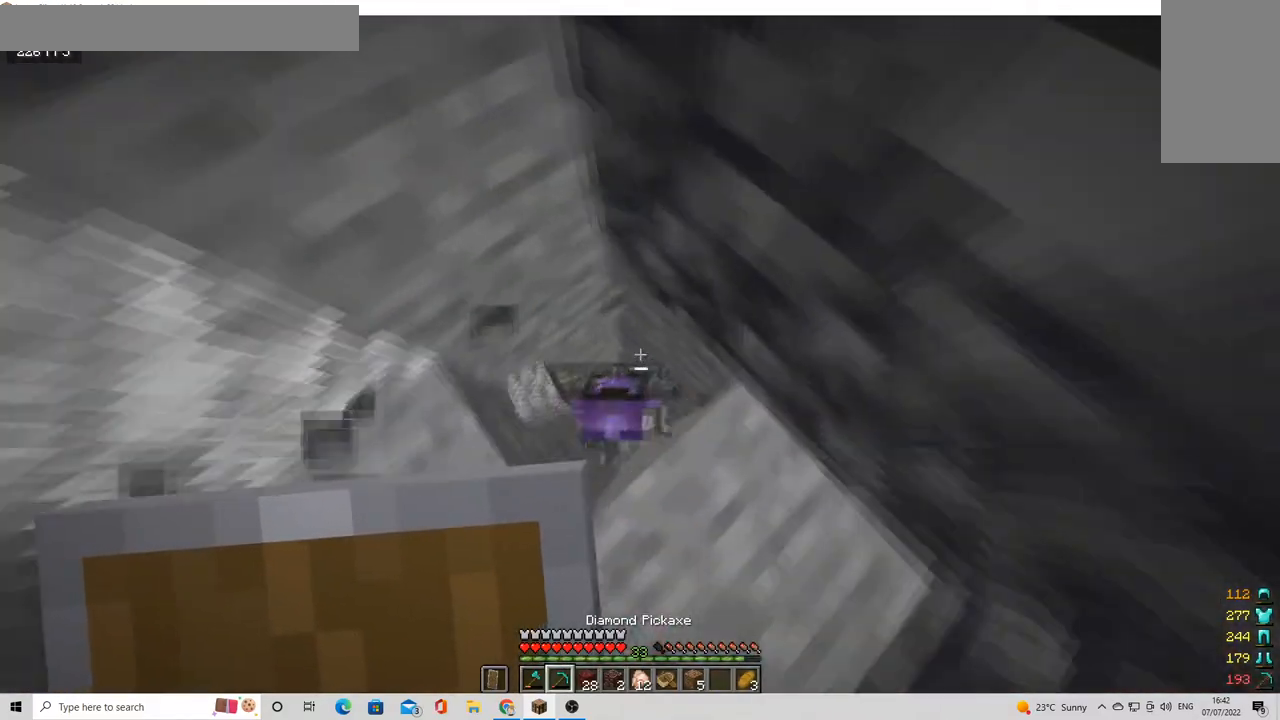
{"keys": [], "mouse": [], "events": [[120, "mouse_left", "down"], [240, "mouse_left", "up"]]}
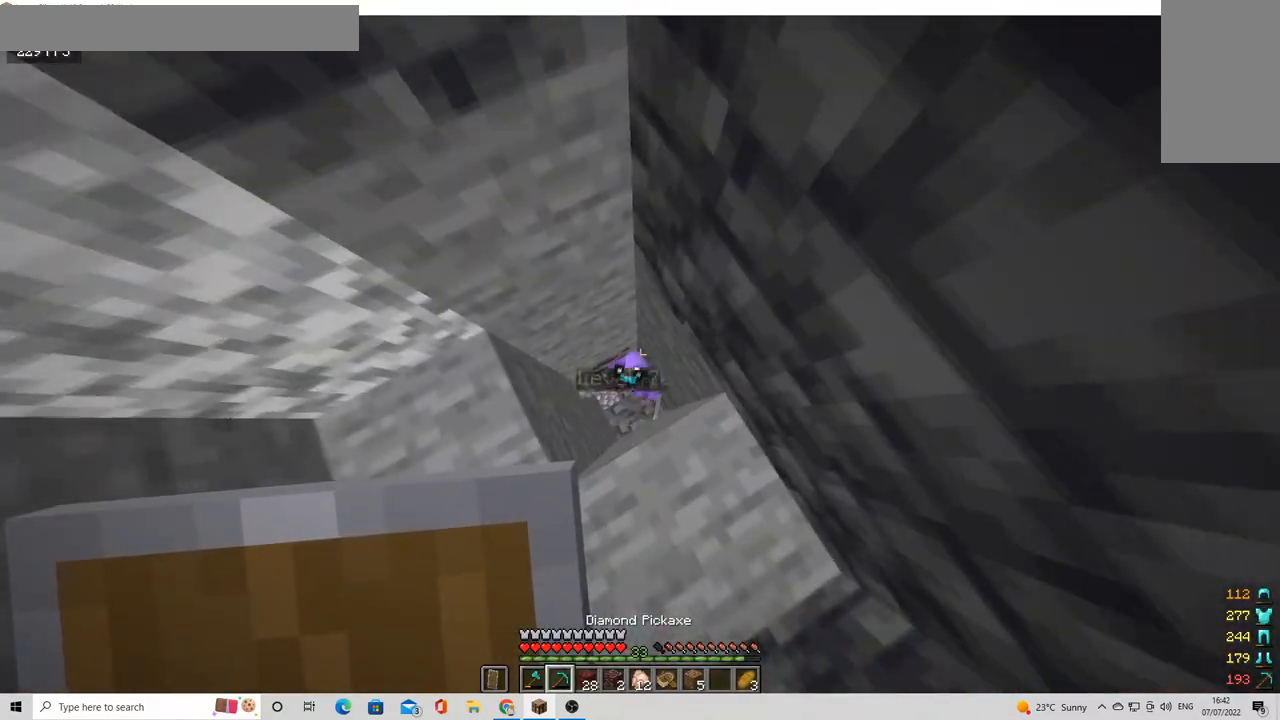
{"keys": [], "mouse": [], "events": [[200, "a", "down"], [280, "s", "down"], [320, "a", "up"], [440, "s", "up"]]}
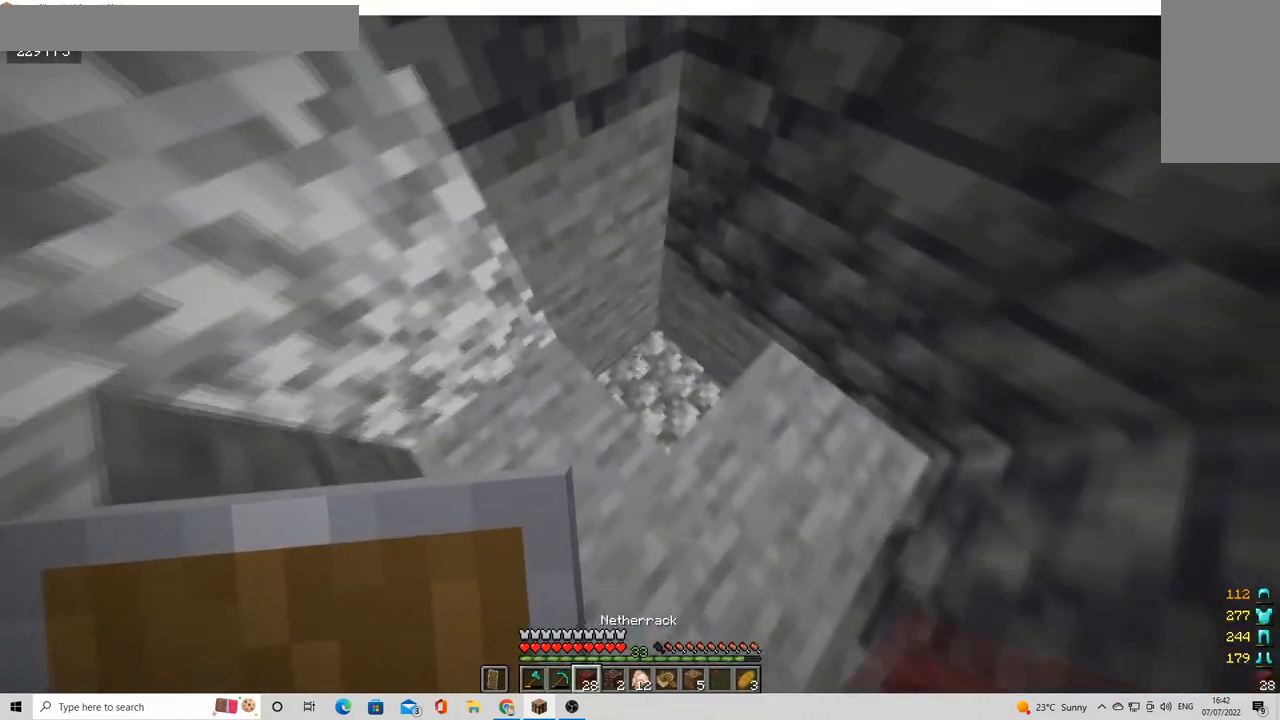
{"keys": [], "mouse": ["left"], "events": [[120, "d", "down"], [200, "d", "up"], [200, "w", "down"], [240, "mouse_left", "down"], [360, "w", "up"]]}
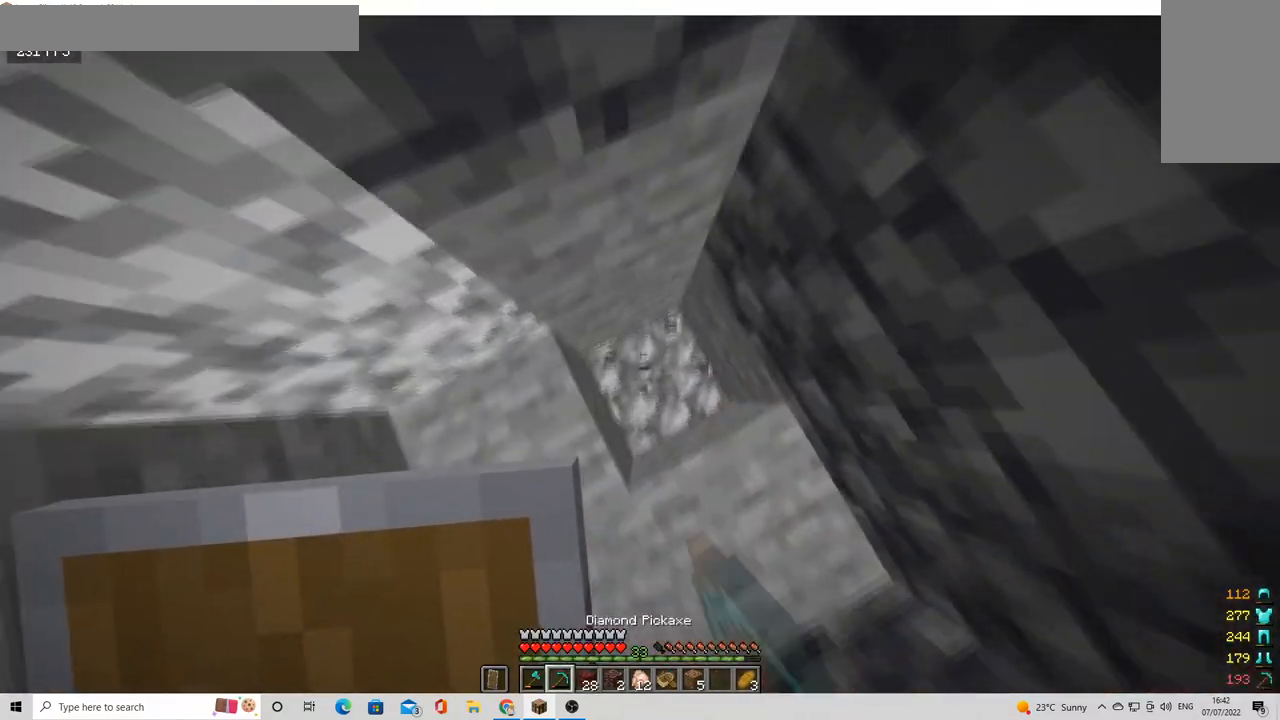
{"keys": [], "mouse": ["left"], "events": [[120, "s", "down"], [200, "s", "up"]]}
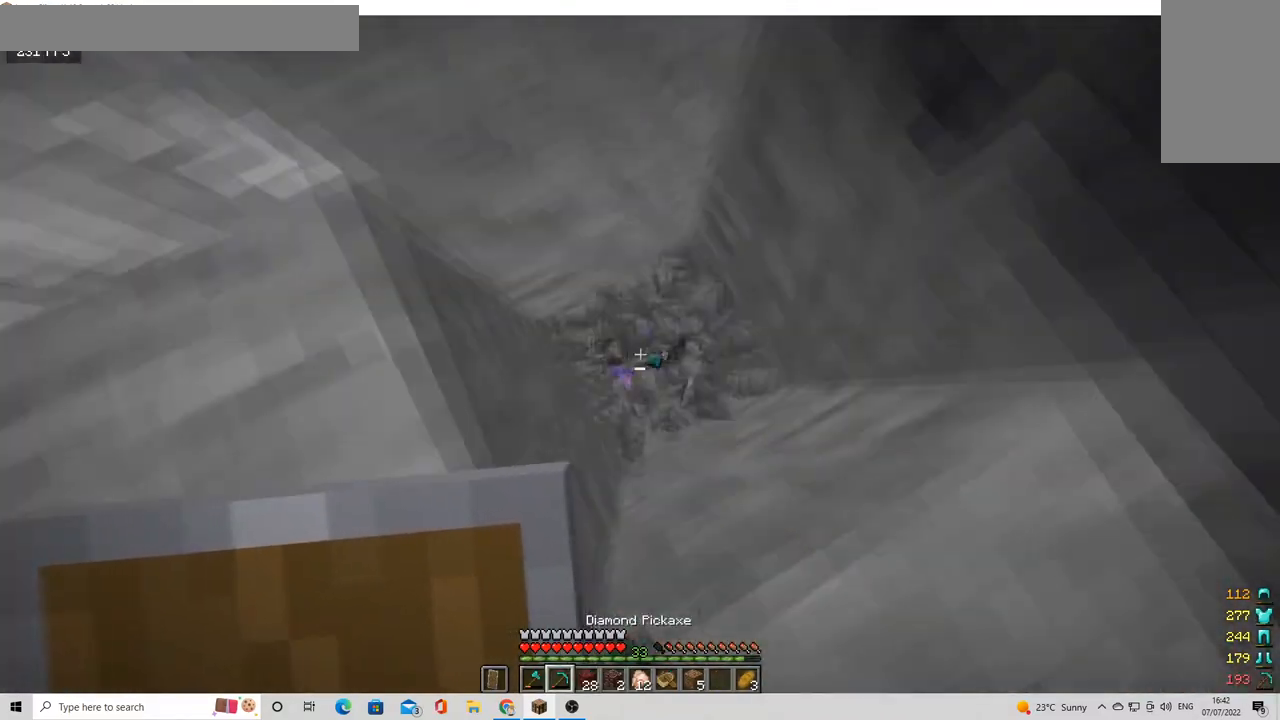
{"keys": [], "mouse": ["left"], "events": []}
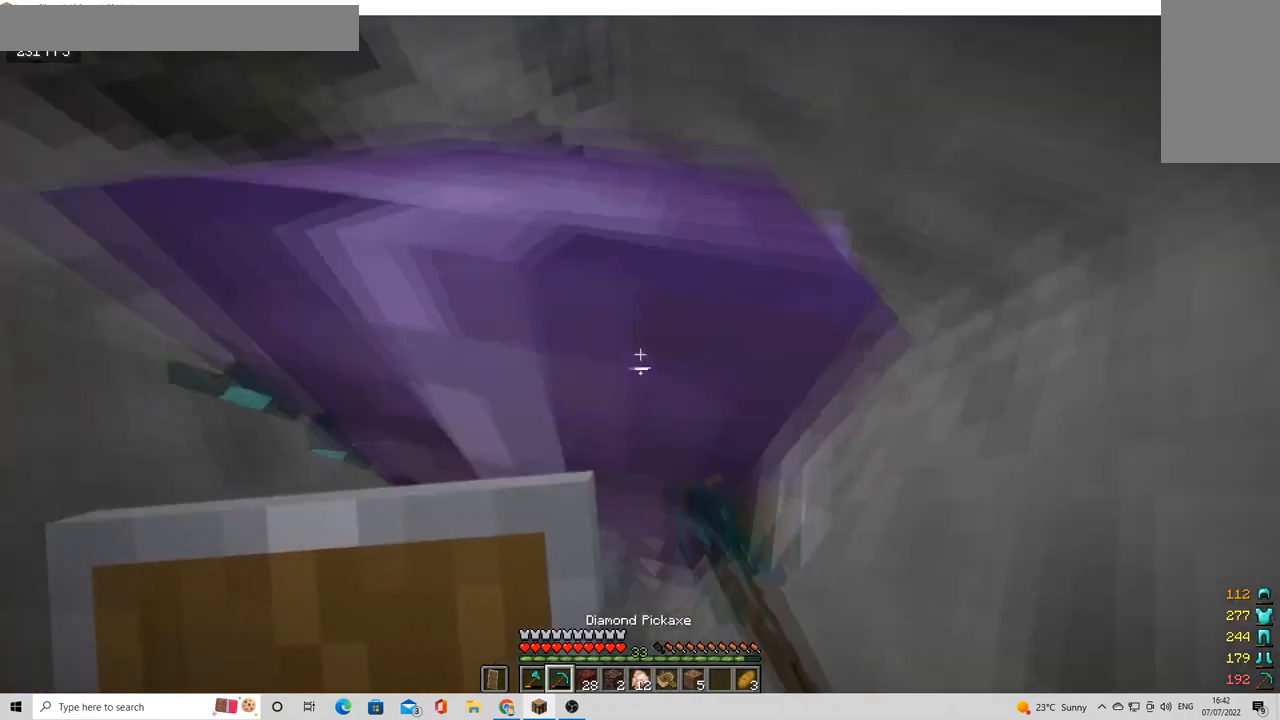
{"keys": [], "mouse": [], "events": [[80, "w", "down"], [120, "w", "up"], [240, "mouse_left", "up"]]}
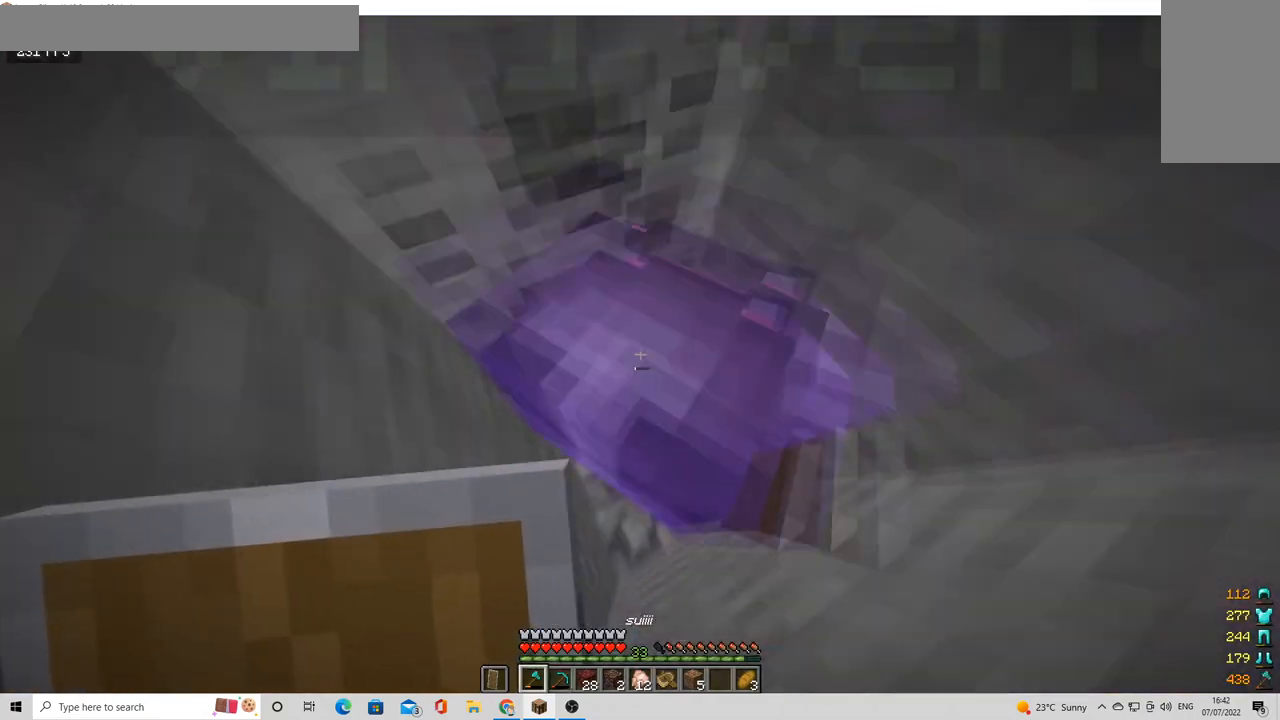
{"keys": [], "mouse": [], "events": []}